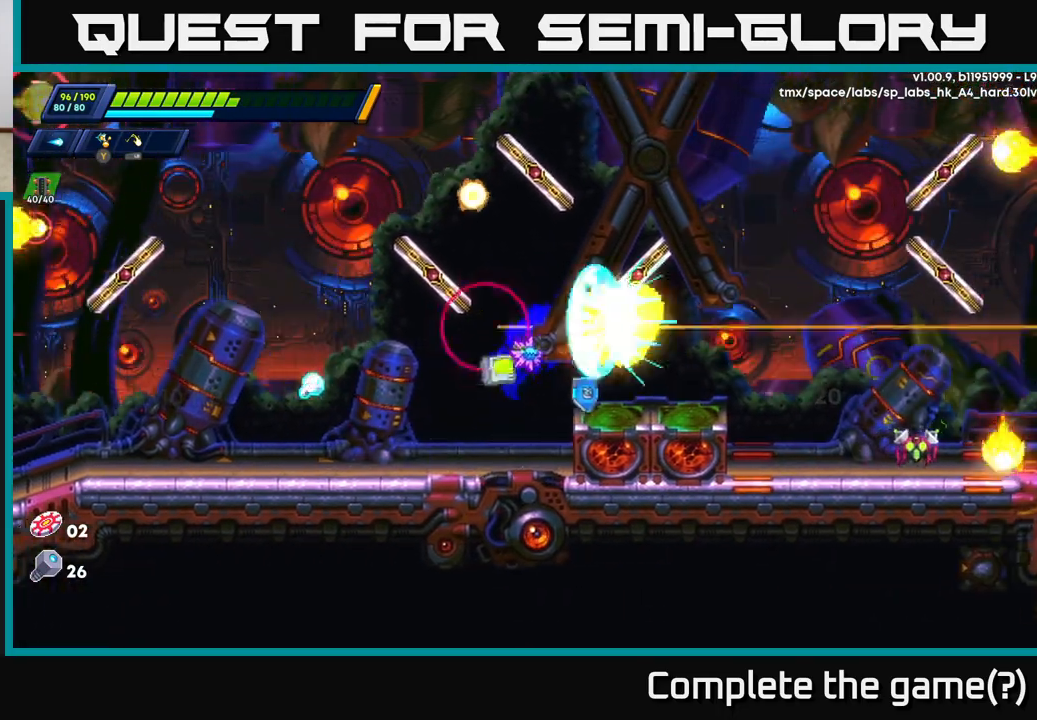
Gameplay with a controller (Xbox layout); each line is a JSON object with the inputs held at the frame after it. "events" lists button and stick changes between this image and that frame as [ms after this image, input, new state], when the widget could be followed in between.
{"buttons": ["X"], "left_stick": "center", "right_stick": "center", "events": [[100, "X", "down"], [167, "X", "up"], [250, "X", "down"], [333, "X", "up"], [400, "left_stick", "center"], [417, "X", "down"]]}
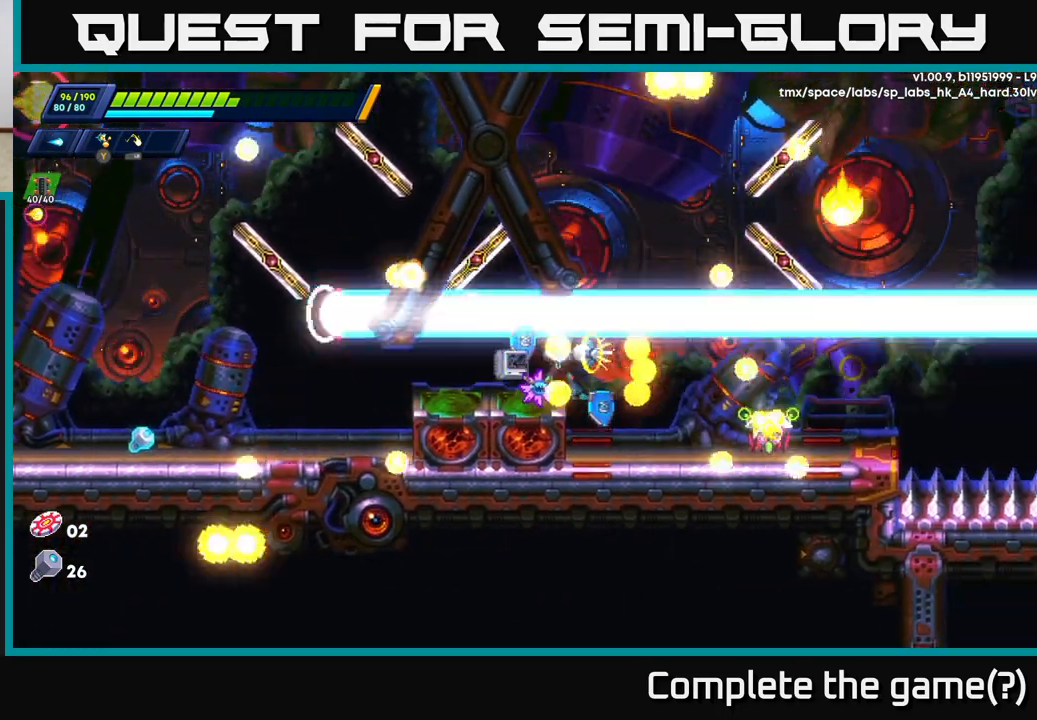
{"buttons": ["X"], "left_stick": "center", "right_stick": "center", "events": [[17, "X", "up"], [83, "left_stick", "right"], [100, "X", "down"], [200, "X", "up"], [283, "X", "down"], [367, "X", "up"], [417, "left_stick", "center"], [467, "X", "down"]]}
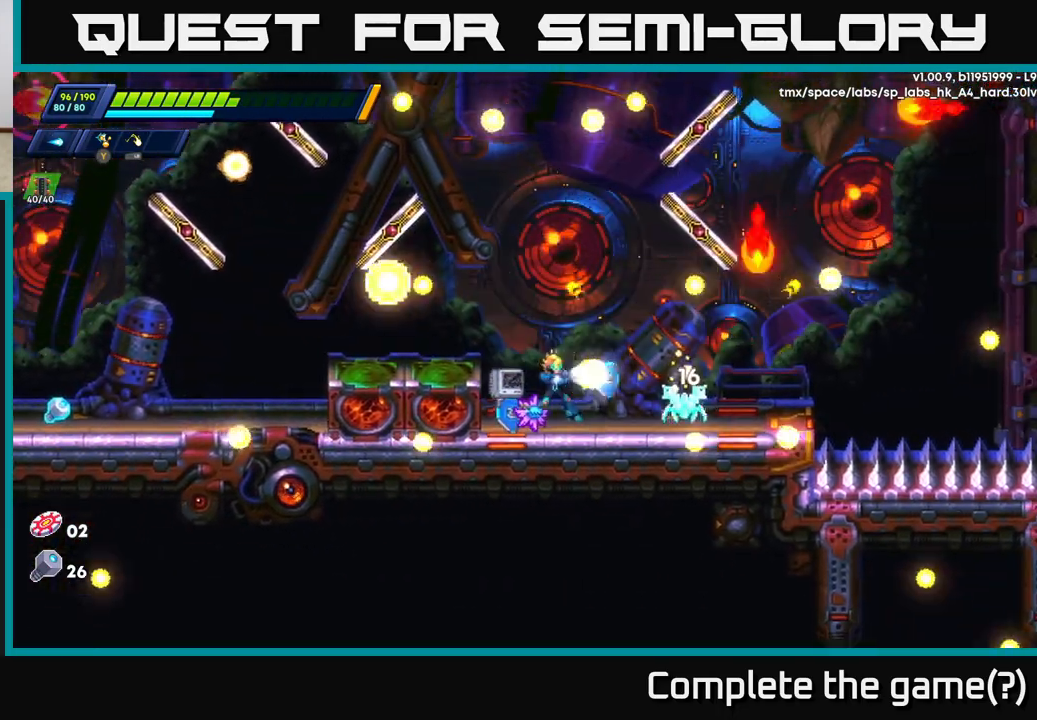
{"buttons": [], "left_stick": "center", "right_stick": "center", "events": [[50, "X", "up"], [50, "left_stick", "right"], [133, "X", "down"], [200, "X", "up"], [233, "left_stick", "center"], [283, "X", "down"], [350, "X", "up"], [433, "X", "down"], [500, "X", "up"]]}
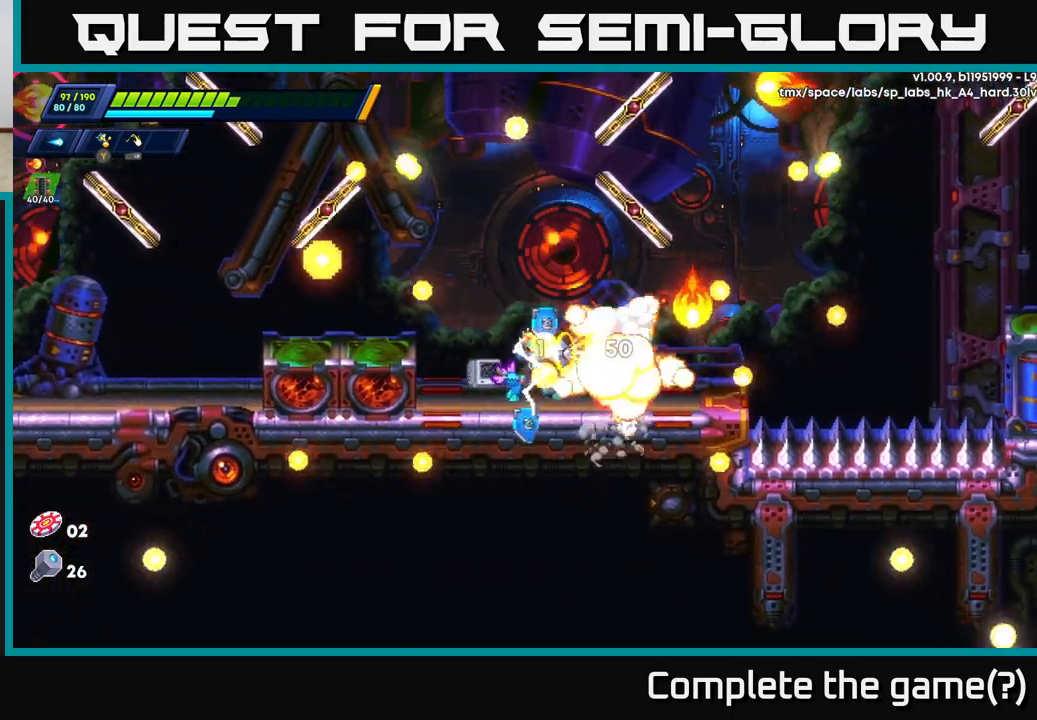
{"buttons": ["A", "R2"], "left_stick": "left", "right_stick": "center", "events": [[100, "X", "down"], [167, "X", "up"], [167, "left_stick", "right"], [367, "left_stick", "left"], [467, "R2", "down"], [500, "A", "down"]]}
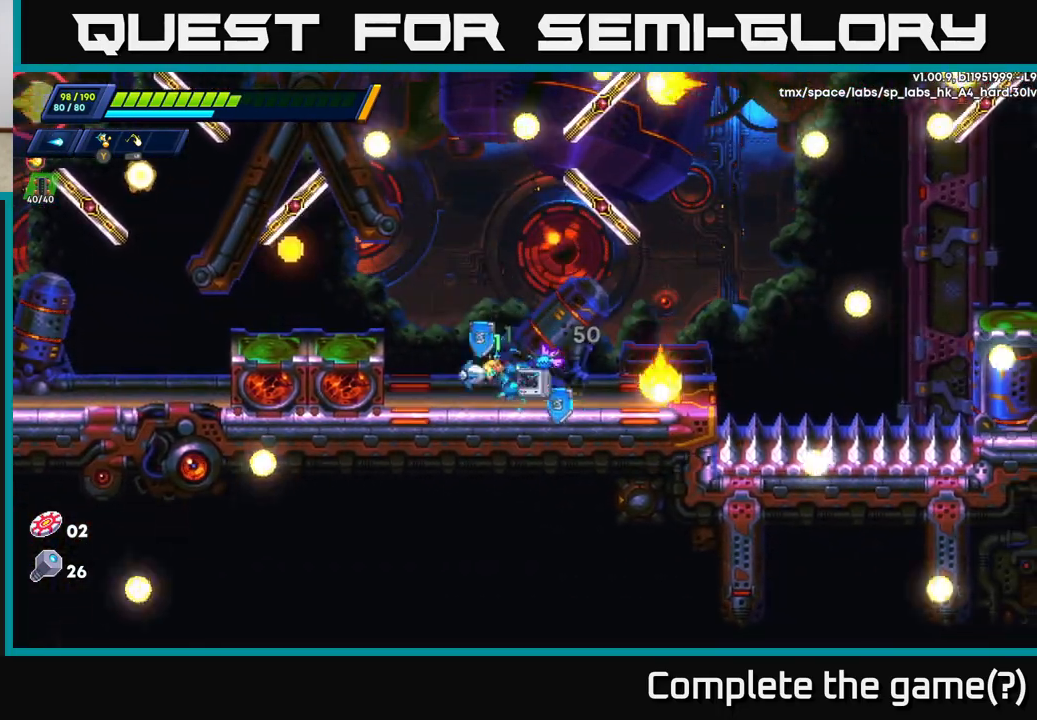
{"buttons": [], "left_stick": "center", "right_stick": "center", "events": [[233, "A", "up"], [267, "R2", "up"], [383, "left_stick", "center"]]}
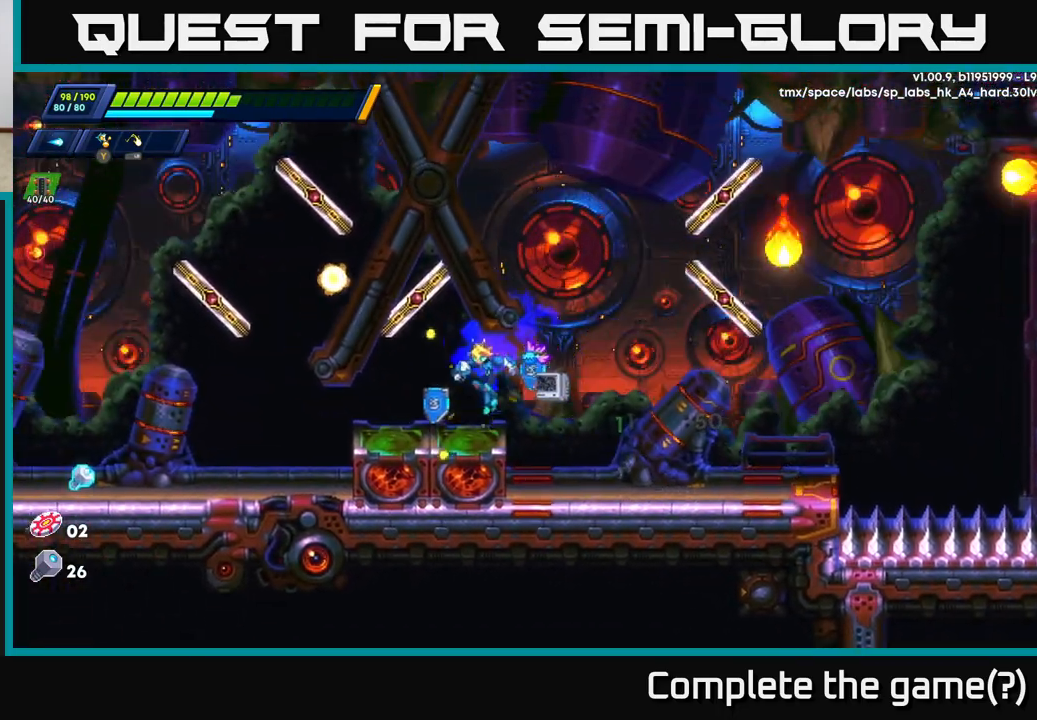
{"buttons": ["A"], "left_stick": "up", "right_stick": "center", "events": [[133, "A", "down"], [300, "left_stick", "up"], [350, "A", "up"], [400, "A", "down"]]}
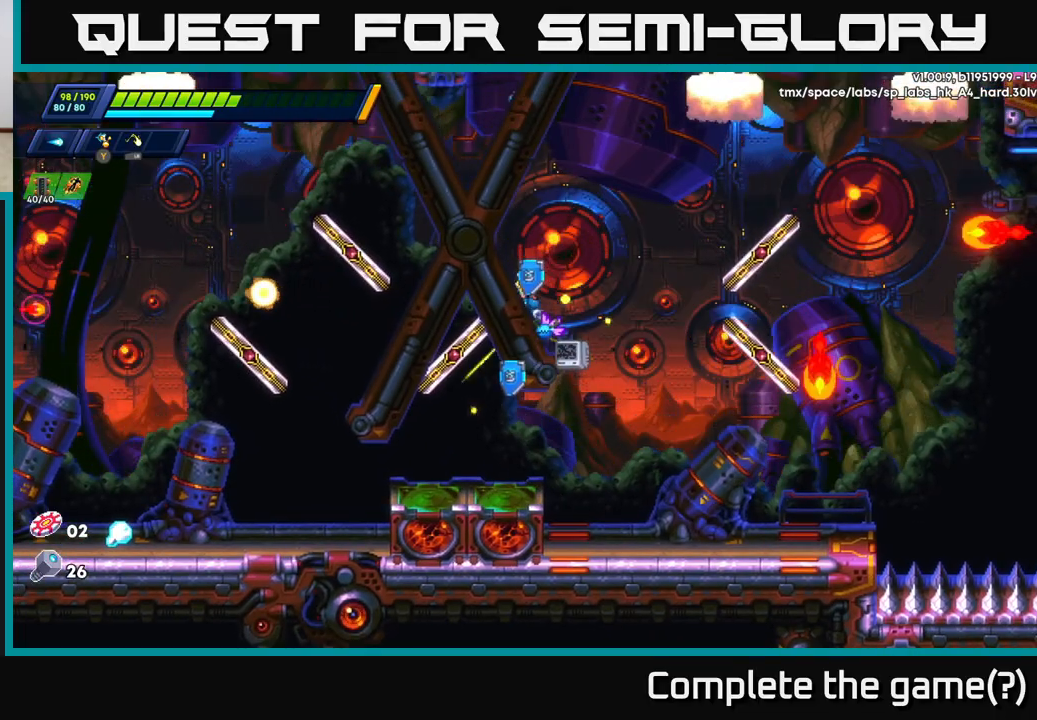
{"buttons": [], "left_stick": "center", "right_stick": "center", "events": [[117, "A", "up"], [133, "left_stick", "up-left"], [417, "A", "down"], [483, "left_stick", "center"], [500, "A", "up"]]}
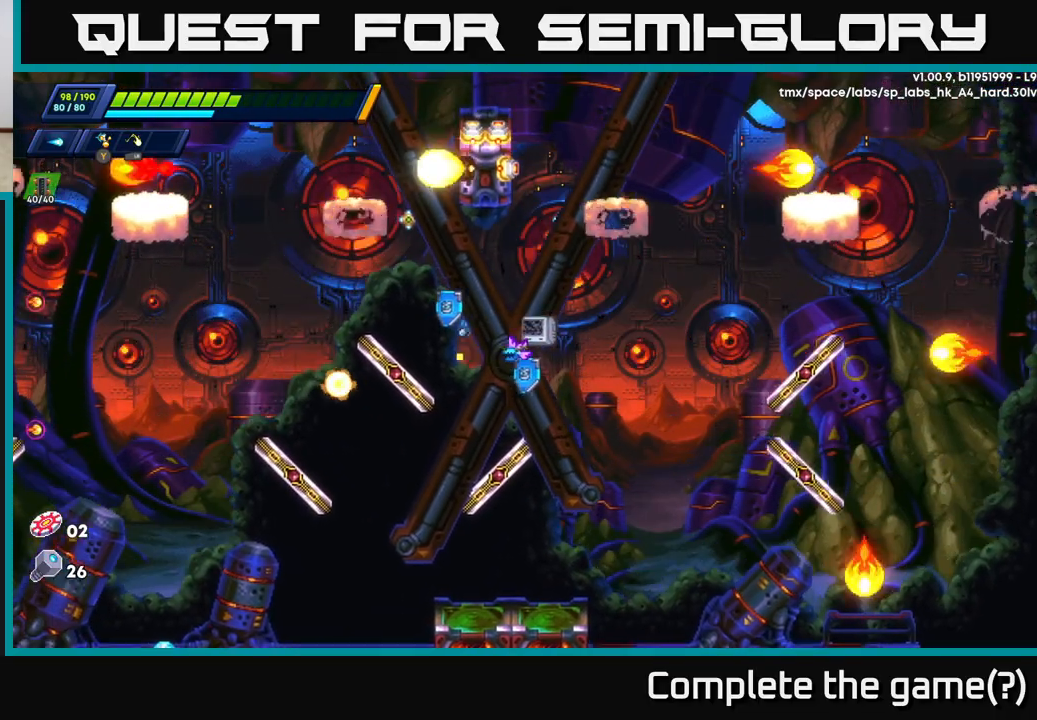
{"buttons": [], "left_stick": "center", "right_stick": "center", "events": []}
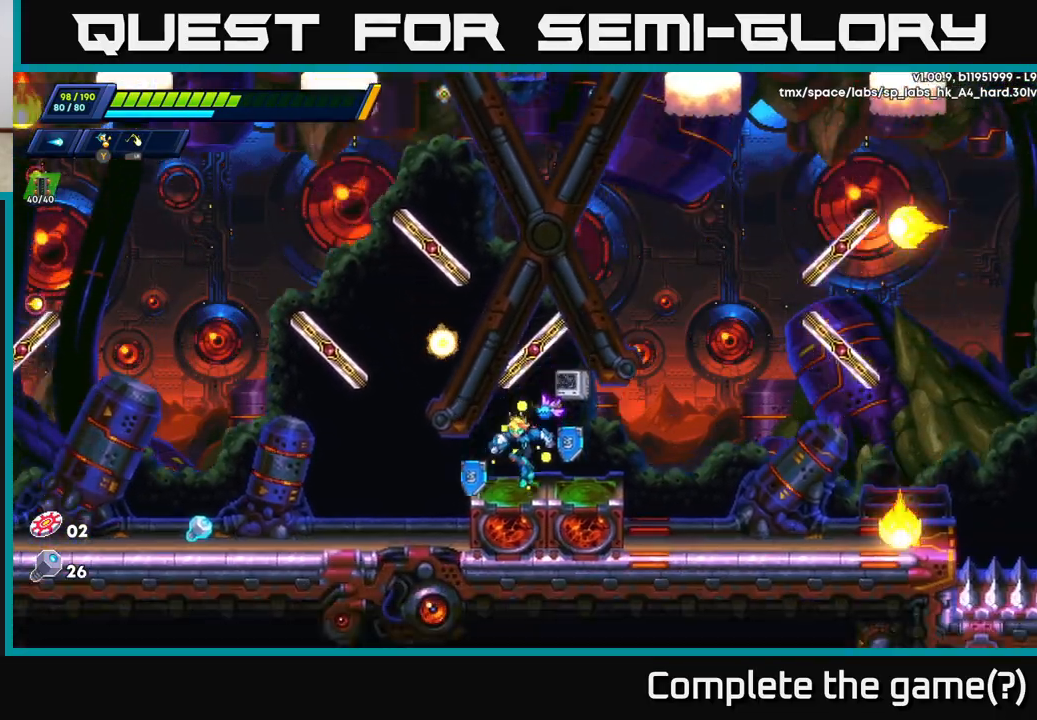
{"buttons": ["A", "R2"], "left_stick": "right", "right_stick": "center", "events": [[283, "left_stick", "right"], [433, "A", "down"], [483, "R2", "down"]]}
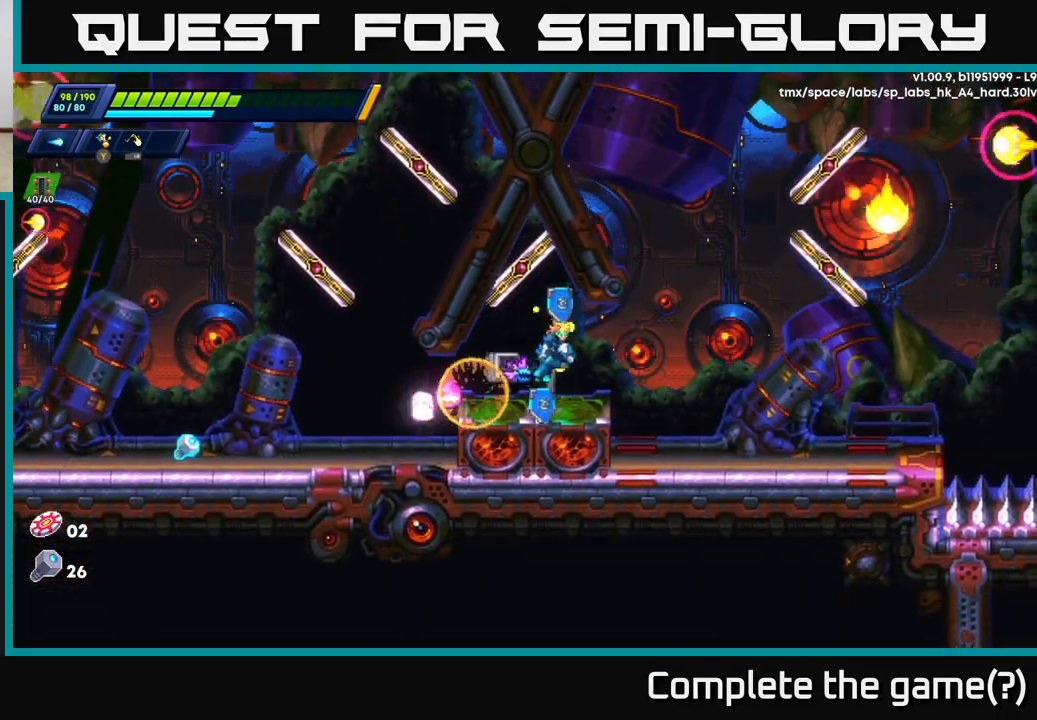
{"buttons": ["A", "R2"], "left_stick": "up-right", "right_stick": "center", "events": [[50, "left_stick", "up-right"], [233, "A", "up"], [333, "A", "down"]]}
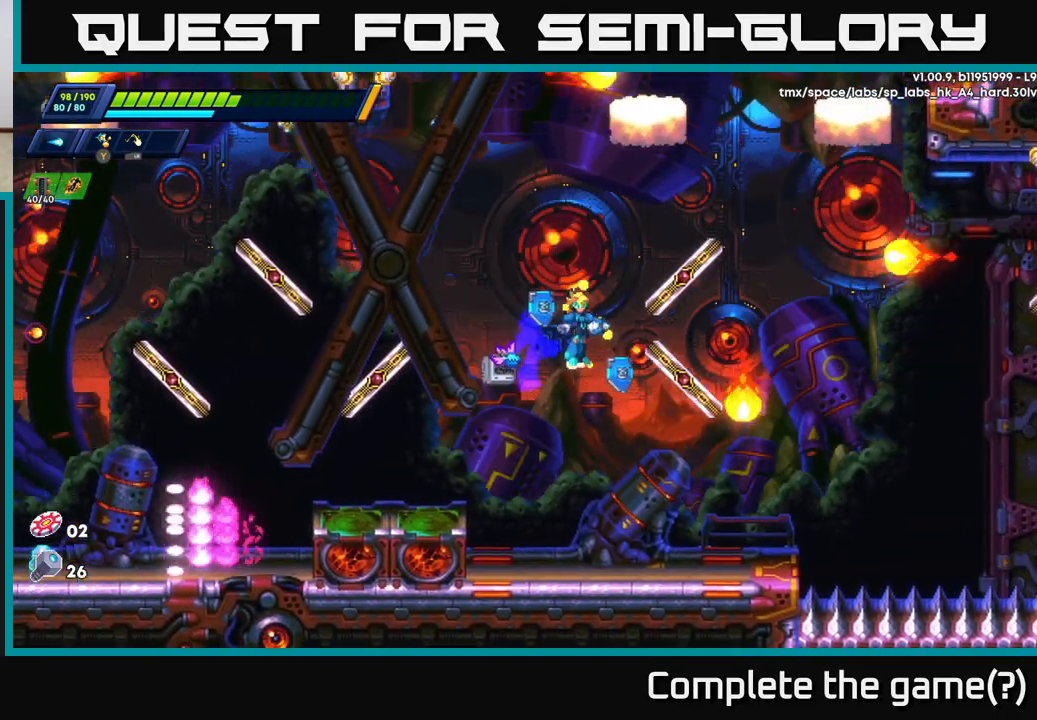
{"buttons": [], "left_stick": "up", "right_stick": "center", "events": [[67, "A", "up"], [67, "left_stick", "up"], [167, "R2", "up"]]}
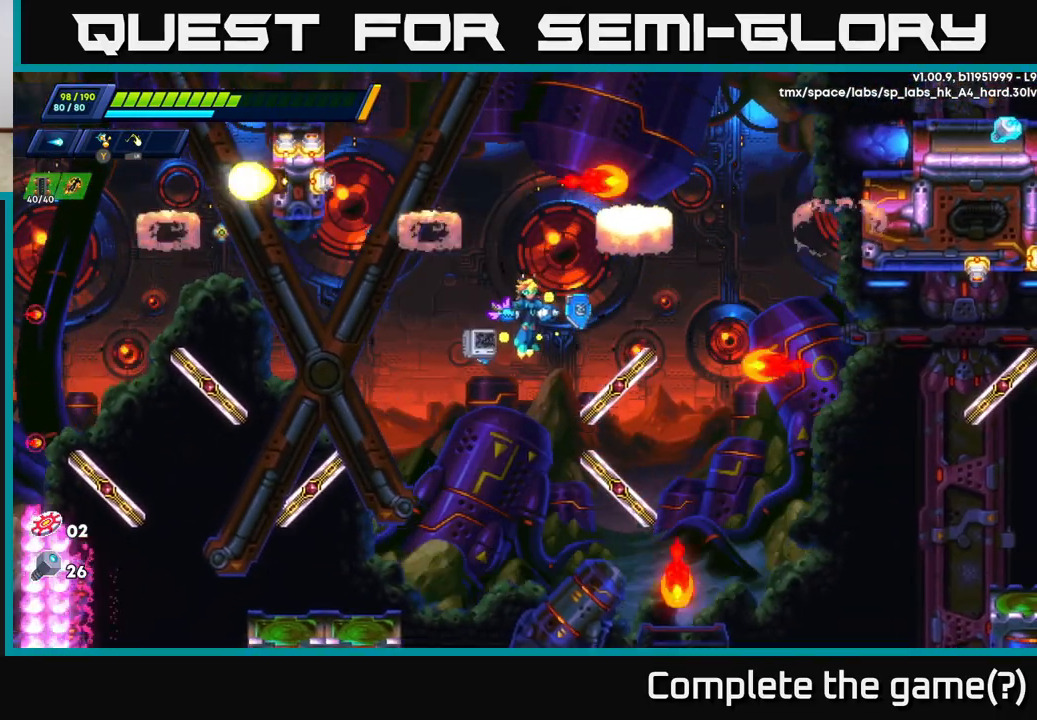
{"buttons": ["X"], "left_stick": "left", "right_stick": "center", "events": [[17, "A", "down"], [33, "left_stick", "up-left"], [133, "A", "up"], [167, "X", "down"], [250, "X", "up"], [250, "left_stick", "left"], [317, "X", "down"], [400, "X", "up"], [467, "X", "down"]]}
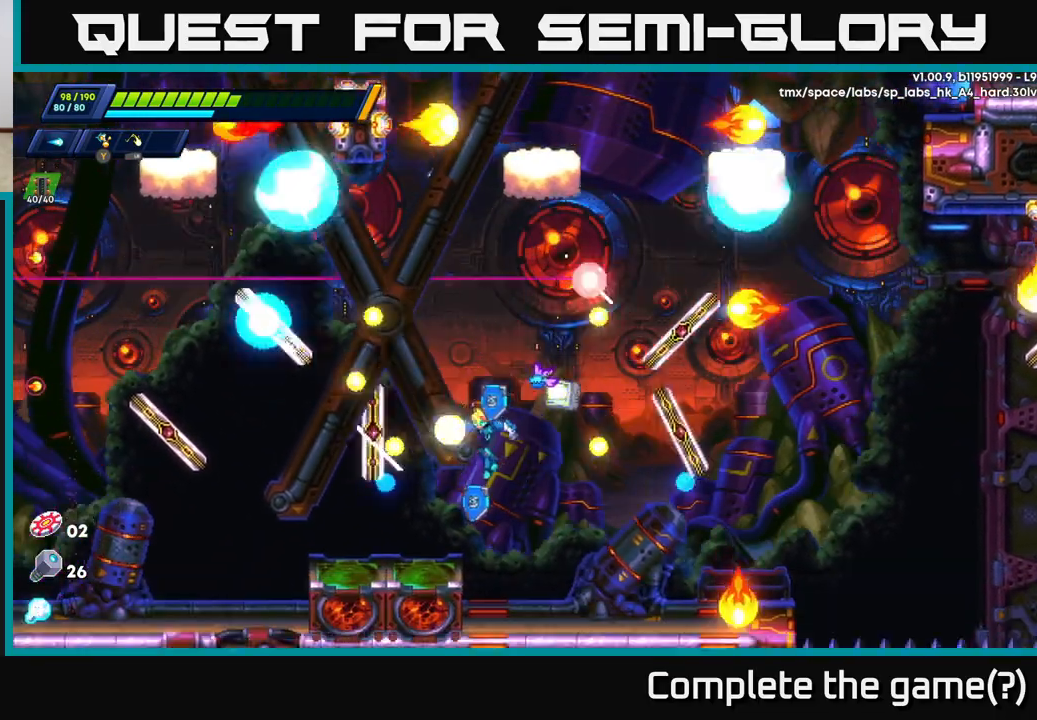
{"buttons": [], "left_stick": "right", "right_stick": "center", "events": [[50, "X", "up"], [117, "X", "down"], [167, "left_stick", "center"], [217, "X", "up"], [250, "left_stick", "right"]]}
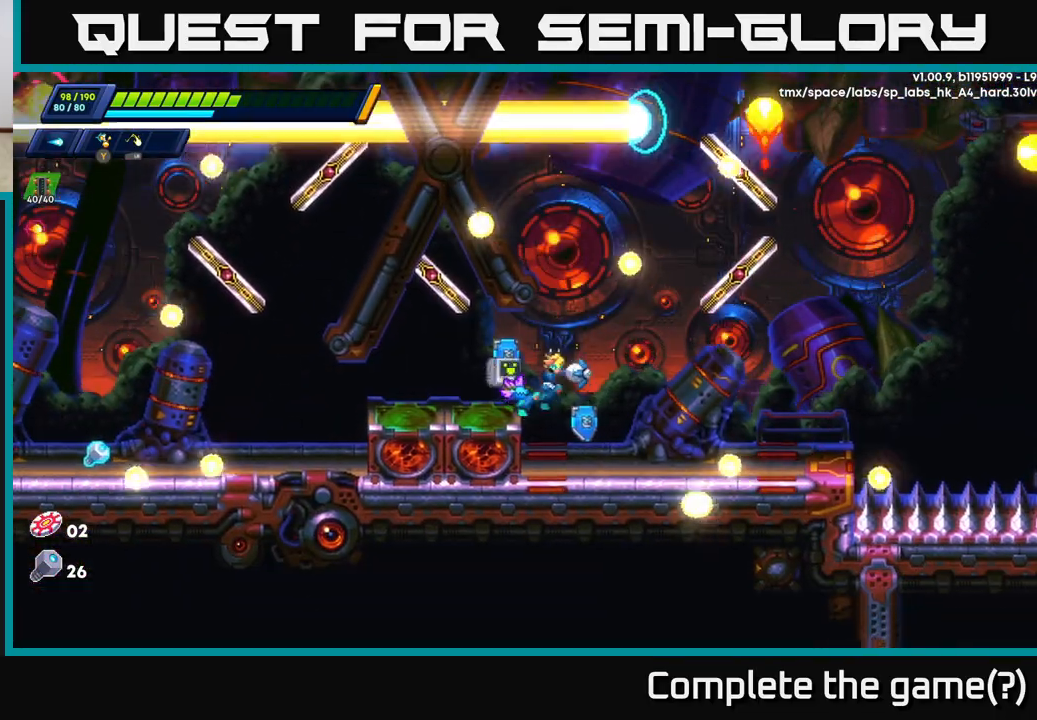
{"buttons": [], "left_stick": "up-right", "right_stick": "center", "events": [[500, "left_stick", "up-right"]]}
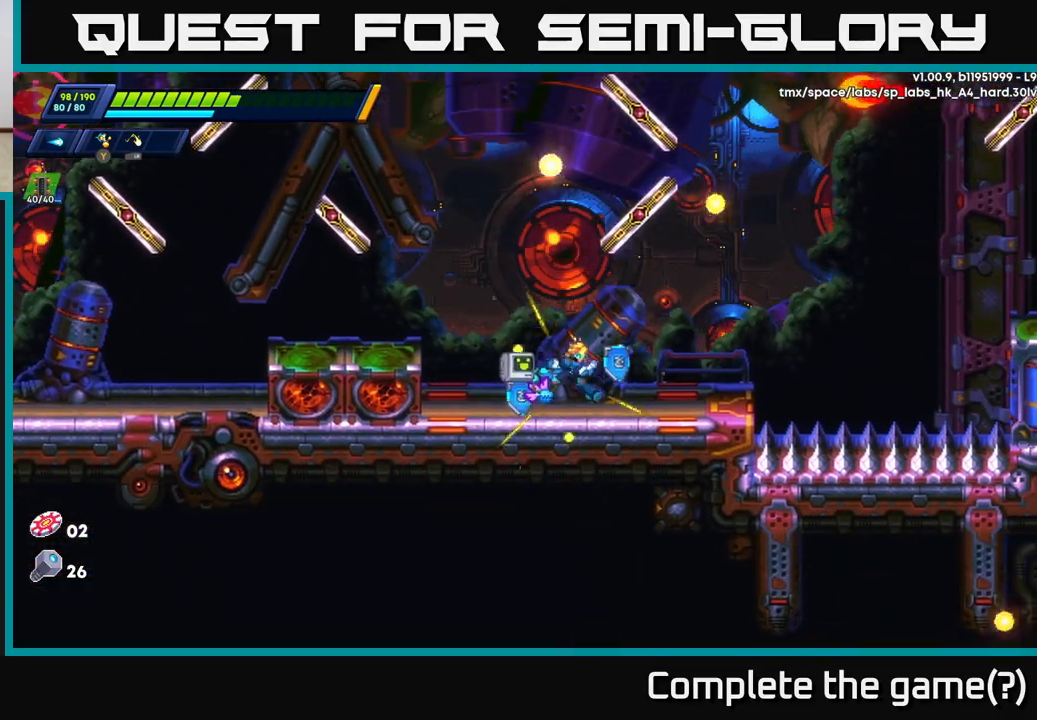
{"buttons": [], "left_stick": "right", "right_stick": "center", "events": [[117, "left_stick", "center"], [333, "left_stick", "right"]]}
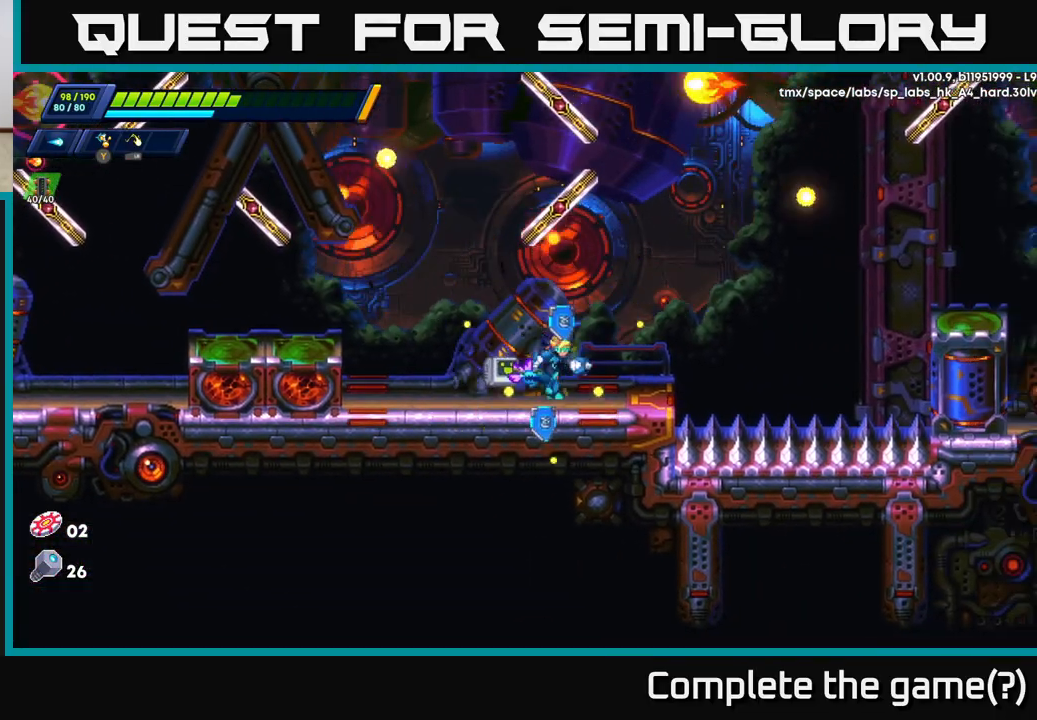
{"buttons": ["R2"], "left_stick": "up-right", "right_stick": "center", "events": [[50, "R2", "down"], [100, "A", "down"], [333, "left_stick", "up-right"], [417, "A", "up"]]}
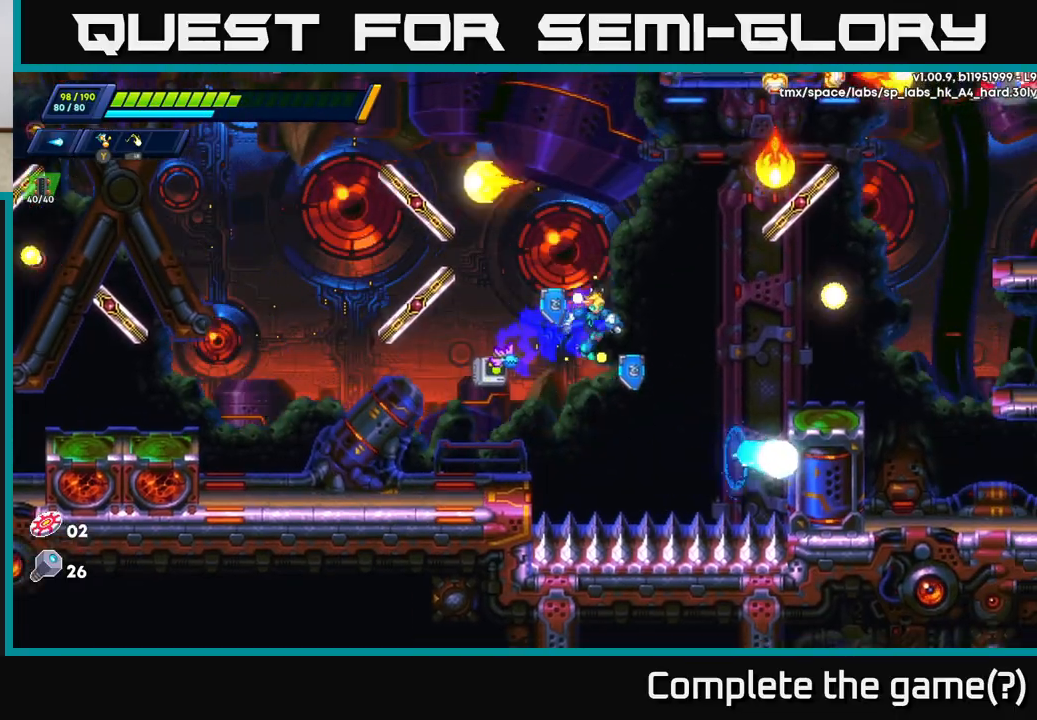
{"buttons": ["A"], "left_stick": "right", "right_stick": "center", "events": [[33, "A", "down"], [183, "A", "up"], [183, "R2", "up"], [433, "A", "down"], [433, "left_stick", "right"]]}
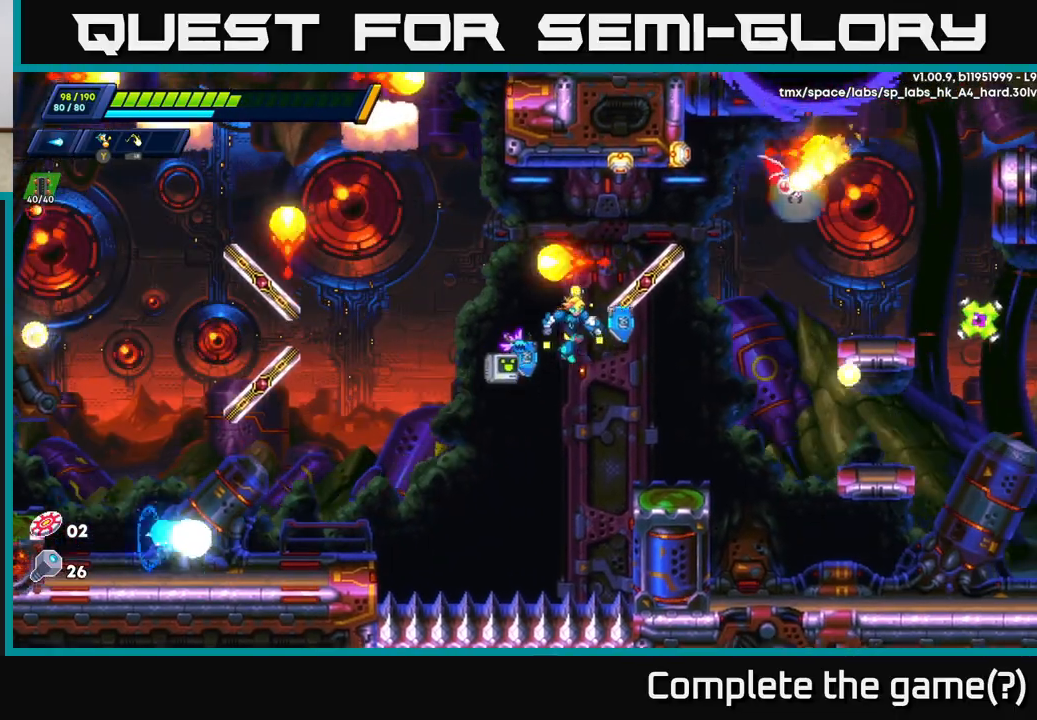
{"buttons": ["X"], "left_stick": "right", "right_stick": "center", "events": [[33, "A", "up"], [200, "X", "down"], [283, "X", "up"], [333, "left_stick", "center"], [350, "X", "down"], [433, "X", "up"], [450, "left_stick", "right"], [500, "X", "down"]]}
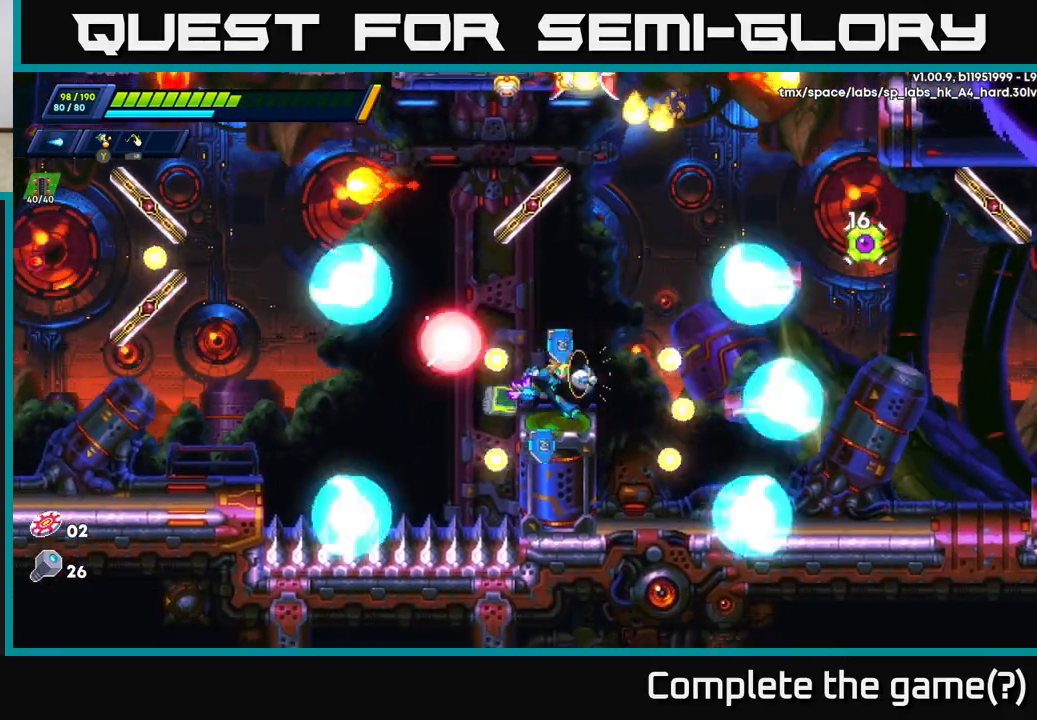
{"buttons": [], "left_stick": "center", "right_stick": "center", "events": [[33, "A", "down"], [67, "X", "up"], [100, "left_stick", "center"], [167, "A", "up"], [250, "X", "down"], [317, "X", "up"], [383, "X", "down"], [483, "X", "up"]]}
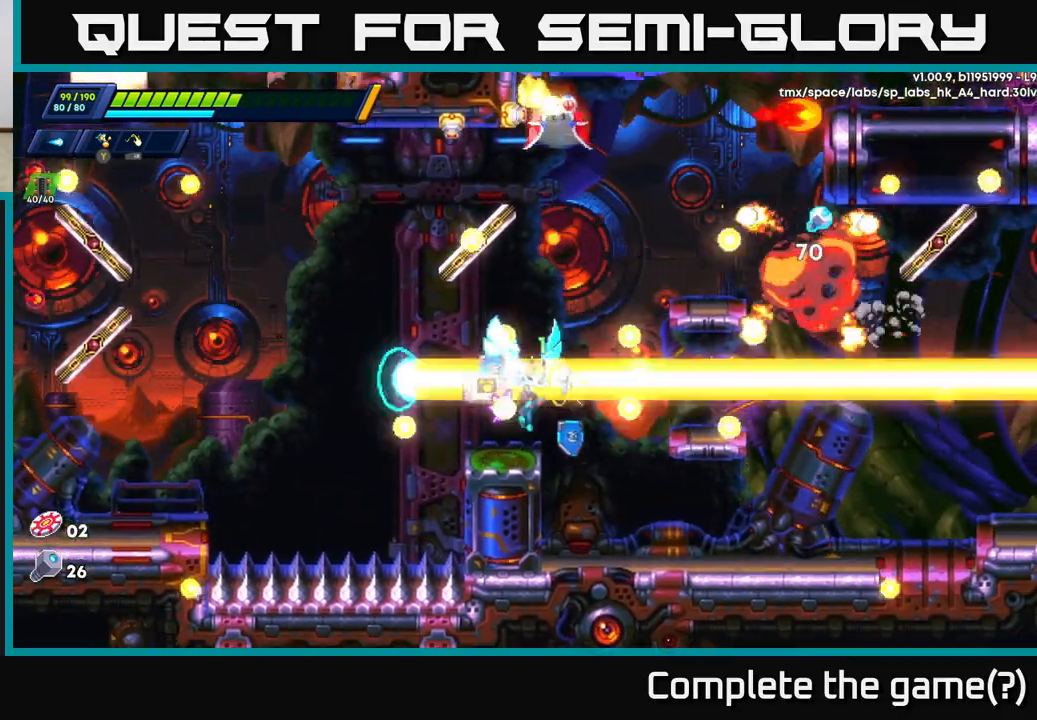
{"buttons": [], "left_stick": "right", "right_stick": "center", "events": [[200, "left_stick", "right"], [267, "A", "down"], [267, "R2", "down"], [467, "A", "up"], [483, "R2", "up"]]}
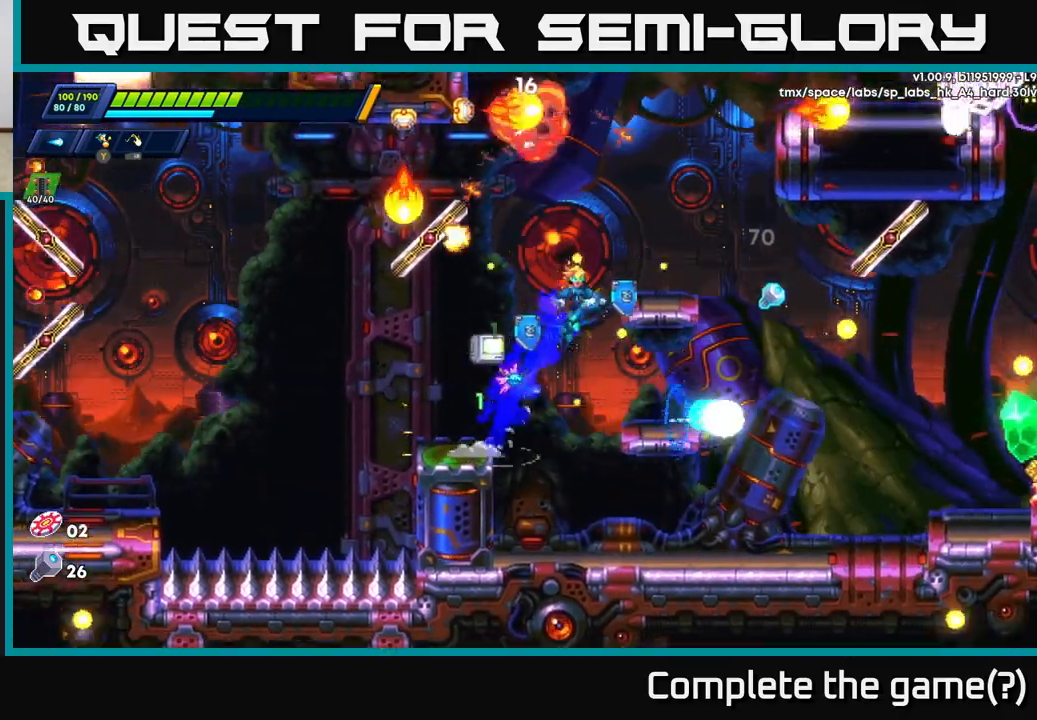
{"buttons": ["X"], "left_stick": "right", "right_stick": "center", "events": [[483, "X", "down"]]}
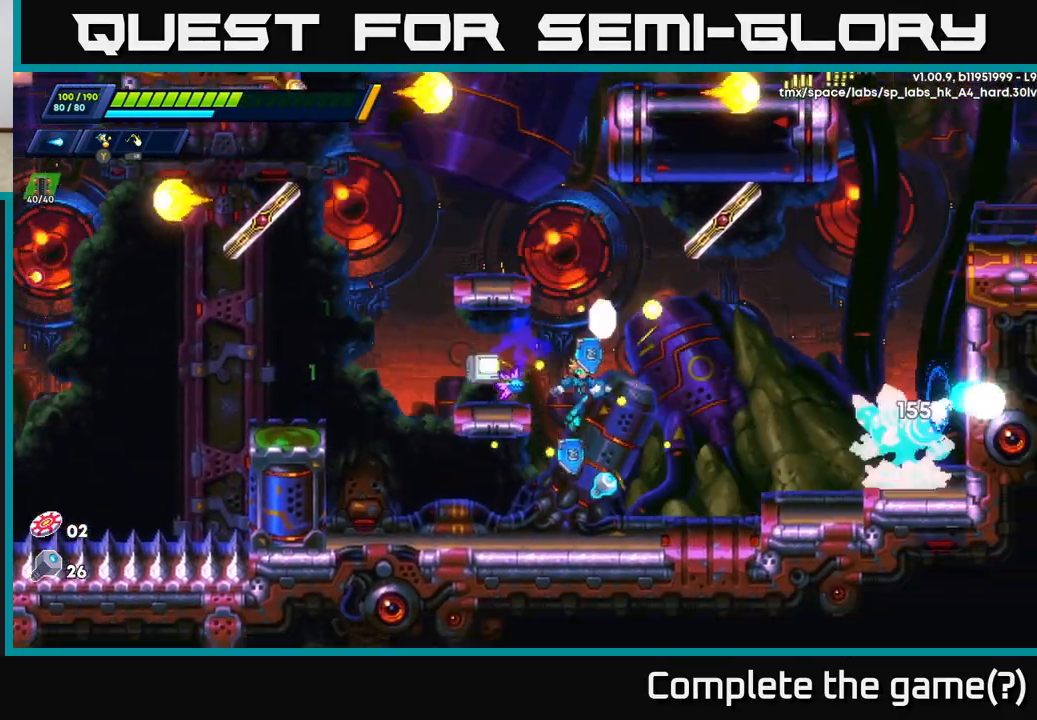
{"buttons": [], "left_stick": "right", "right_stick": "center", "events": [[50, "X", "up"], [133, "X", "down"], [200, "X", "up"], [250, "X", "down"], [250, "left_stick", "center"], [333, "X", "up"], [400, "X", "down"], [433, "left_stick", "right"], [500, "X", "up"]]}
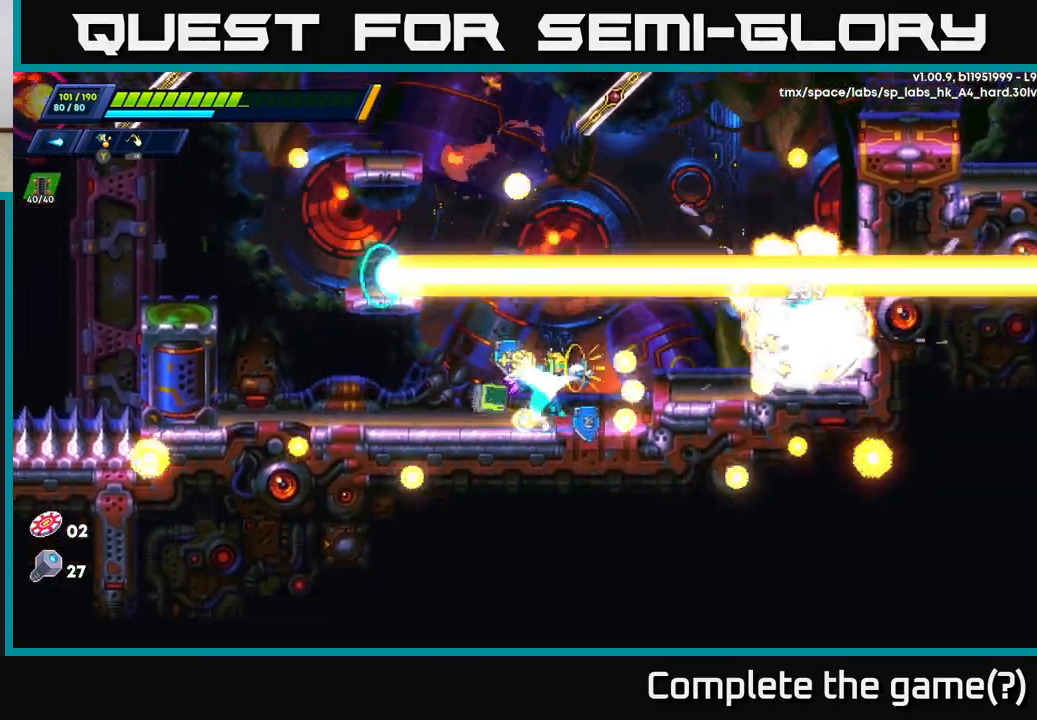
{"buttons": [], "left_stick": "right", "right_stick": "center", "events": [[67, "X", "down"], [167, "X", "up"], [200, "left_stick", "center"], [250, "X", "down"], [317, "A", "down"], [317, "X", "up"], [333, "left_stick", "right"], [367, "A", "up"]]}
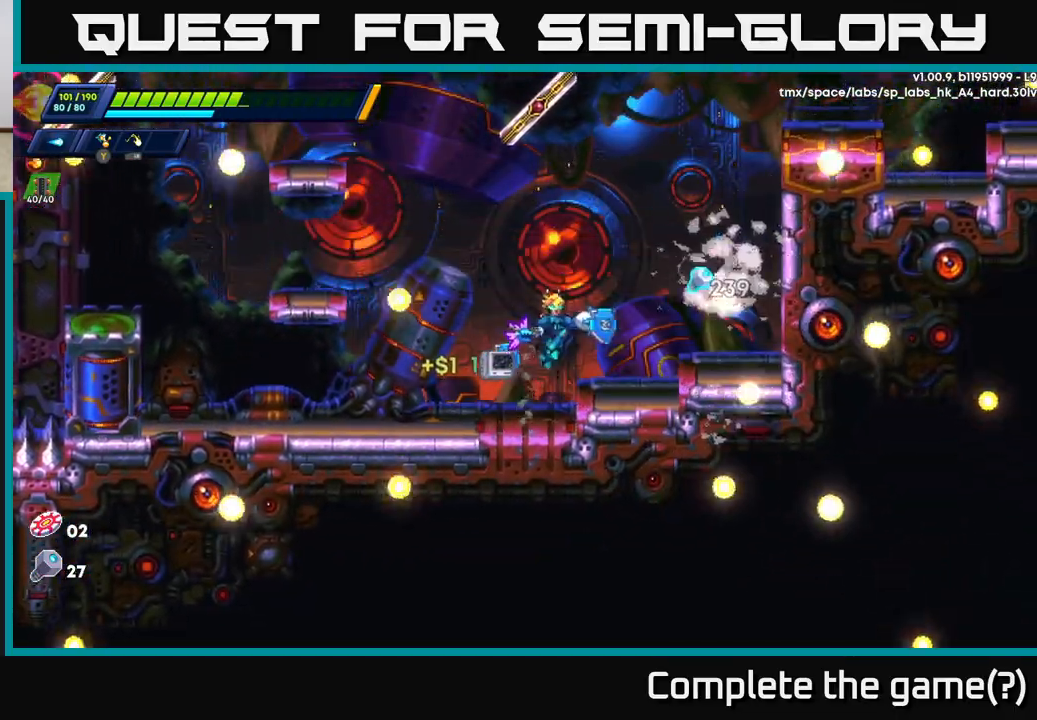
{"buttons": [], "left_stick": "left", "right_stick": "center", "events": [[267, "A", "down"], [267, "R2", "down"], [350, "A", "up"], [350, "R2", "up"], [500, "left_stick", "left"]]}
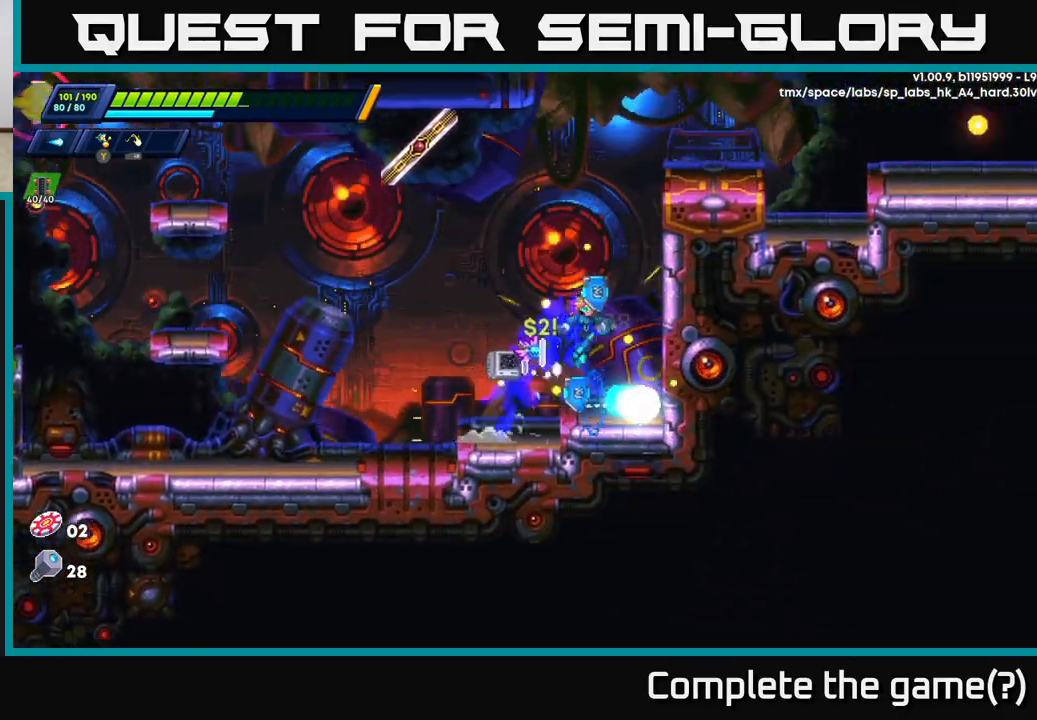
{"buttons": ["A", "R2"], "left_stick": "left", "right_stick": "center", "events": [[467, "R2", "down"], [483, "A", "down"]]}
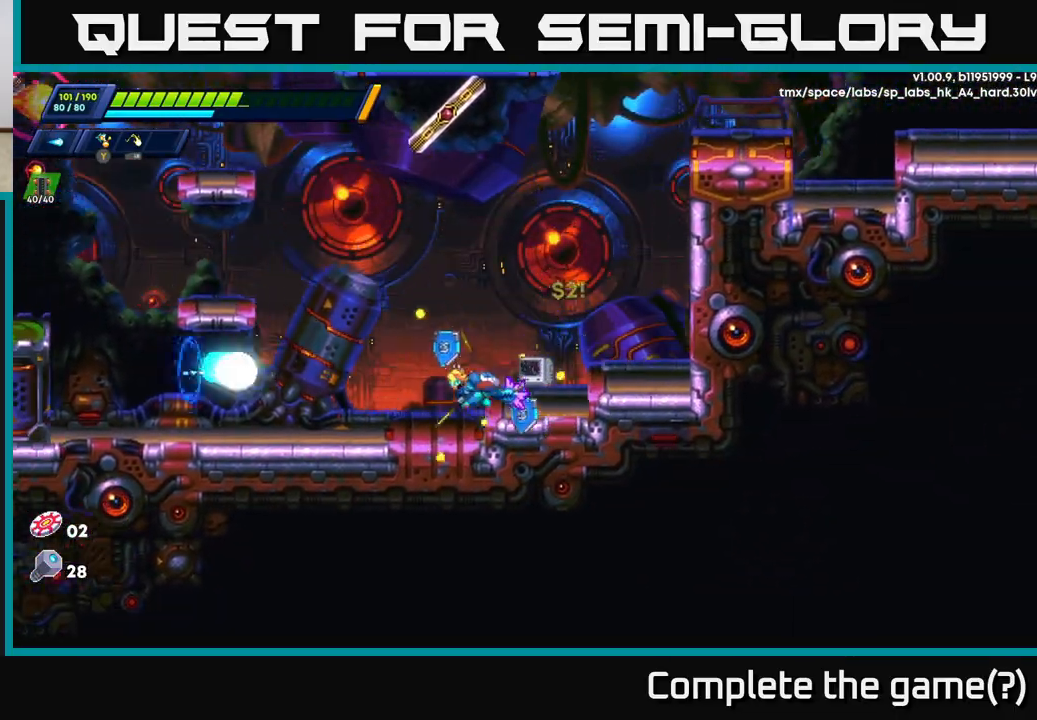
{"buttons": [], "left_stick": "up-left", "right_stick": "center", "events": [[200, "left_stick", "up-left"], [267, "A", "up"], [283, "R2", "up"], [333, "A", "down"], [500, "A", "up"]]}
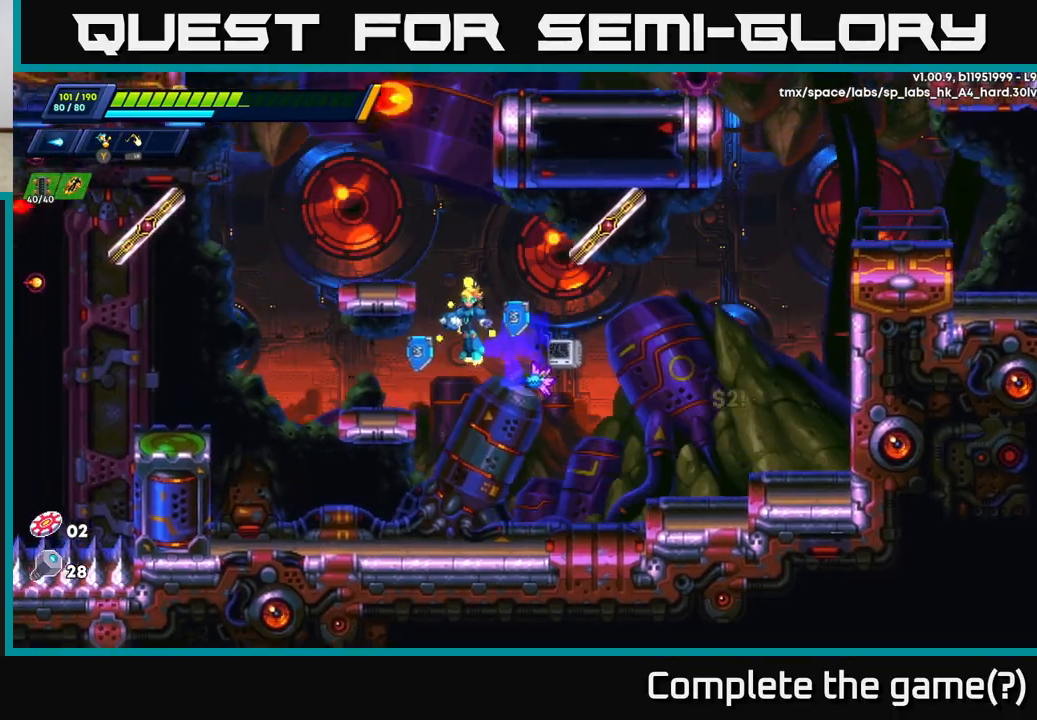
{"buttons": [], "left_stick": "center", "right_stick": "center", "events": [[350, "A", "down"], [417, "left_stick", "center"], [450, "A", "up"]]}
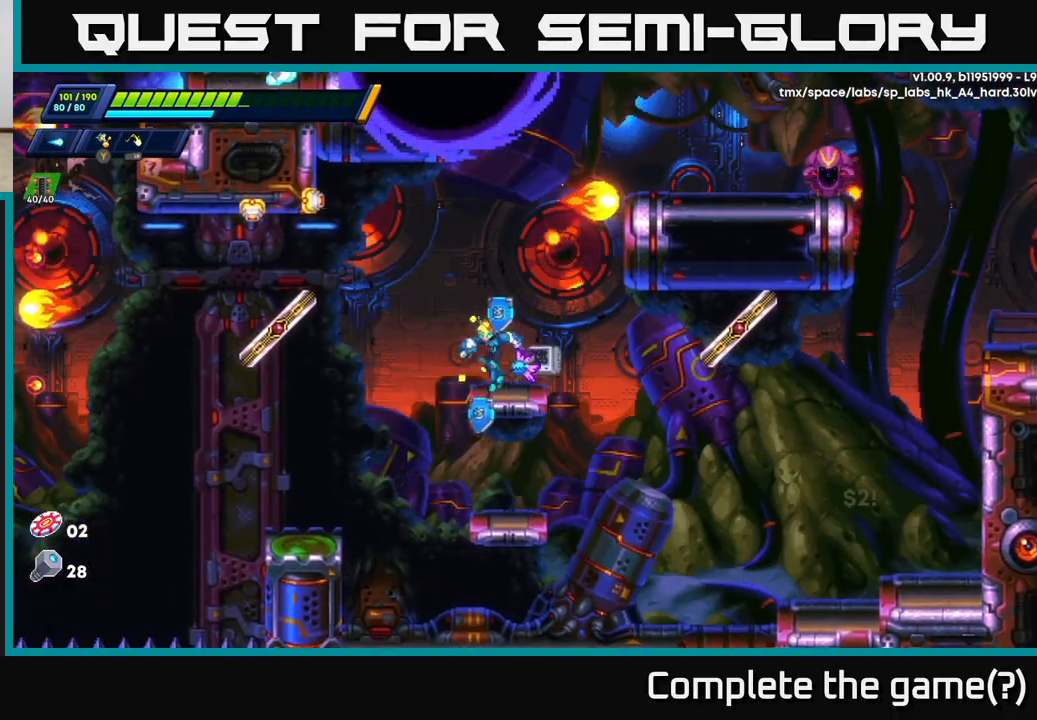
{"buttons": [], "left_stick": "center", "right_stick": "center", "events": []}
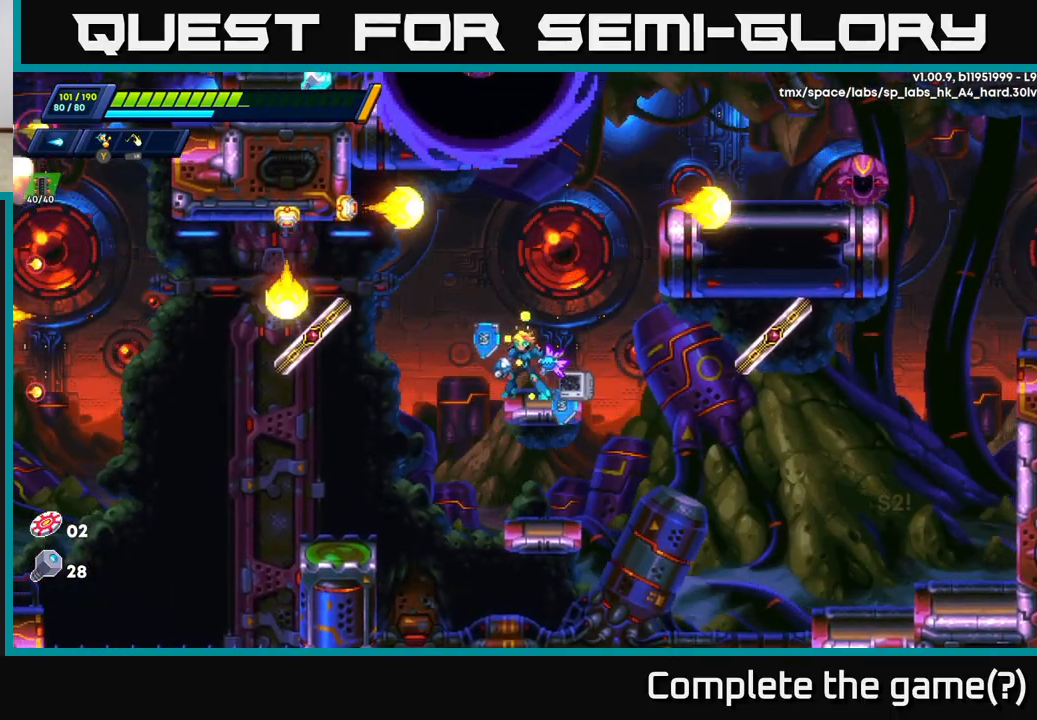
{"buttons": [], "left_stick": "up-right", "right_stick": "center", "events": [[183, "left_stick", "right"], [200, "A", "down"], [300, "left_stick", "up-right"], [367, "X", "down"], [450, "A", "up"], [500, "X", "up"]]}